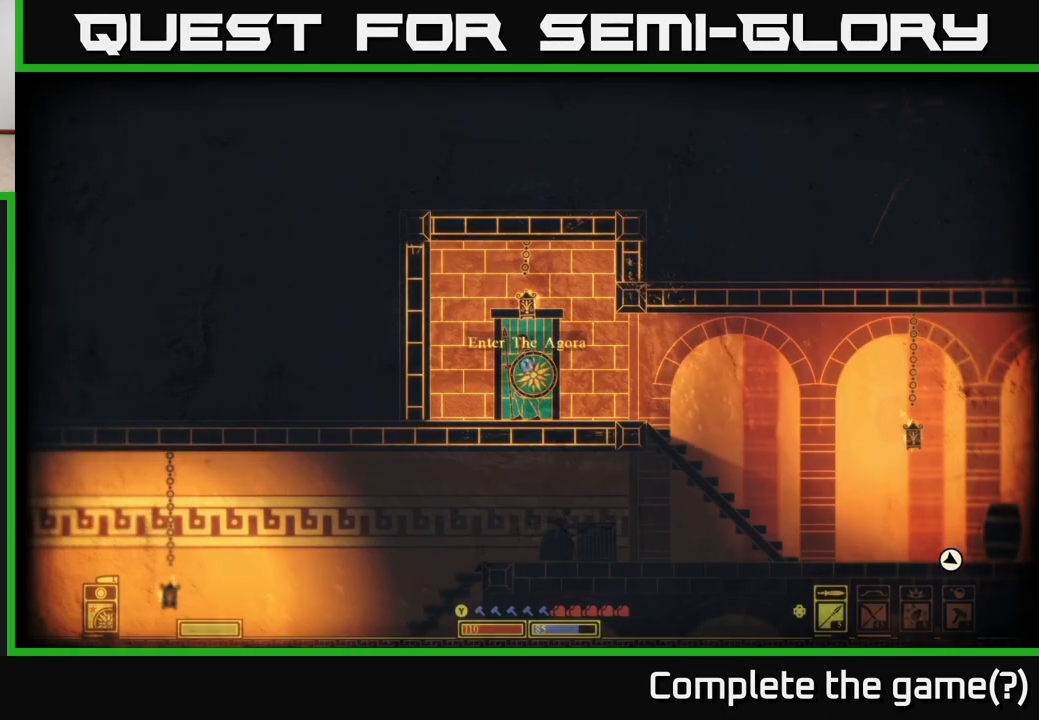
Gameplay with a controller (Xbox layout); each line is a JSON object with the inputs held at the frame after it. "events" lists button and stick changes between this image and that frame as [ms after this image, input, new state], when the widget could be followed in between.
{"buttons": [], "left_stick": "right", "right_stick": "center", "events": [[283, "left_stick", "right"]]}
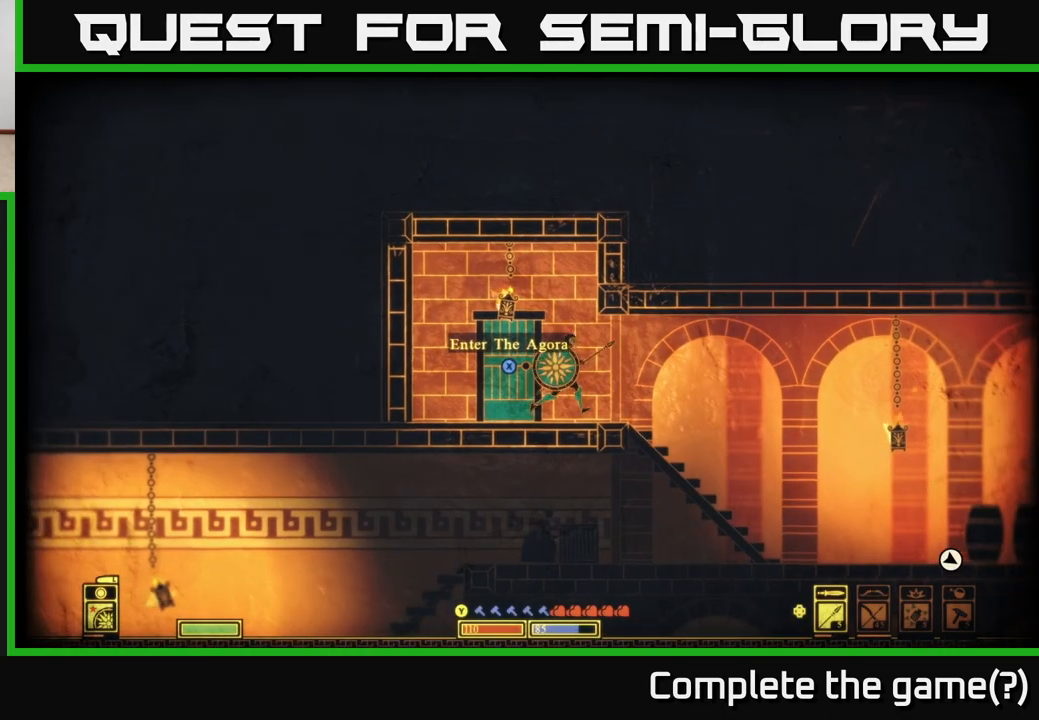
{"buttons": [], "left_stick": "right", "right_stick": "center", "events": []}
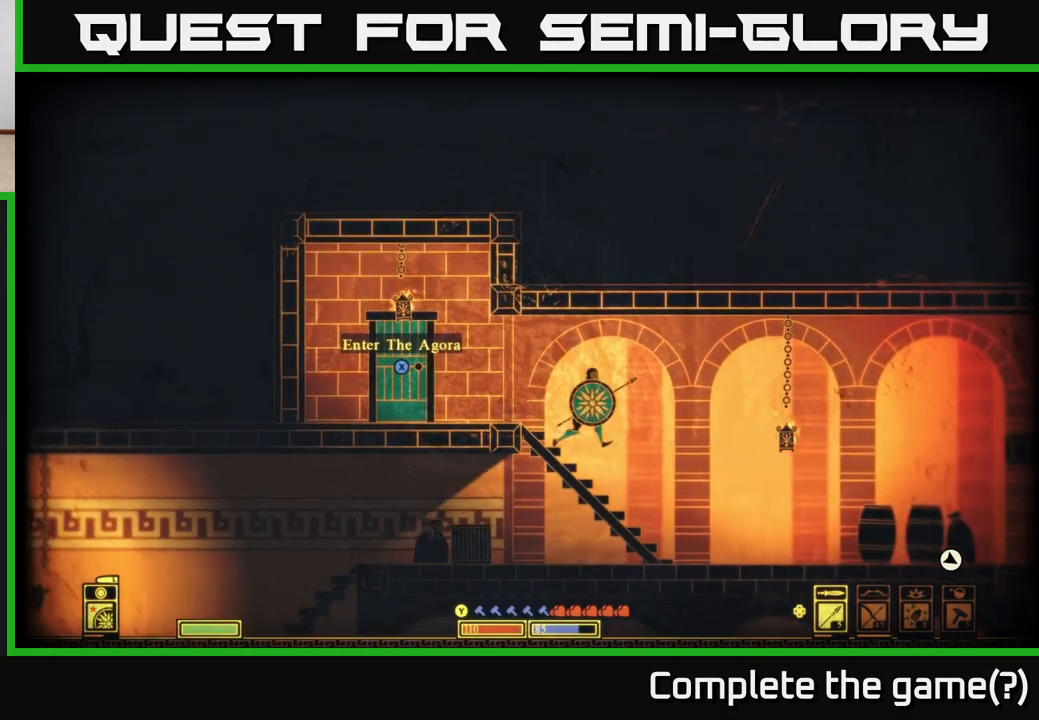
{"buttons": [], "left_stick": "right", "right_stick": "right", "events": [[467, "right_stick", "right"]]}
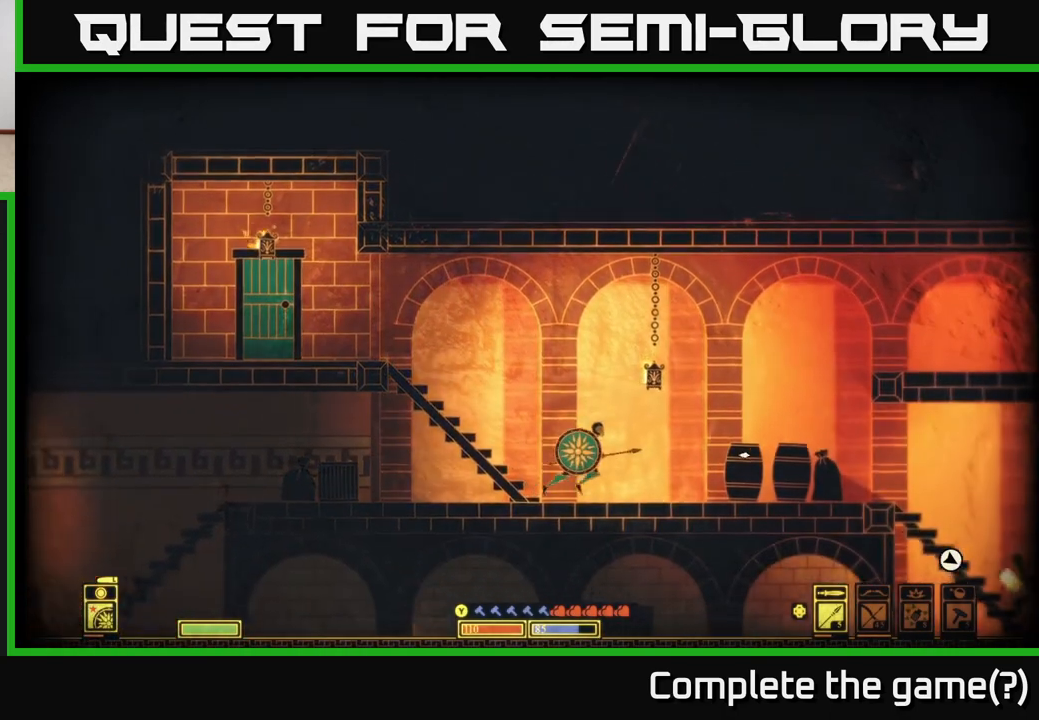
{"buttons": [], "left_stick": "center", "right_stick": "right", "events": [[83, "left_stick", "center"], [233, "left_stick", "right"], [483, "left_stick", "center"]]}
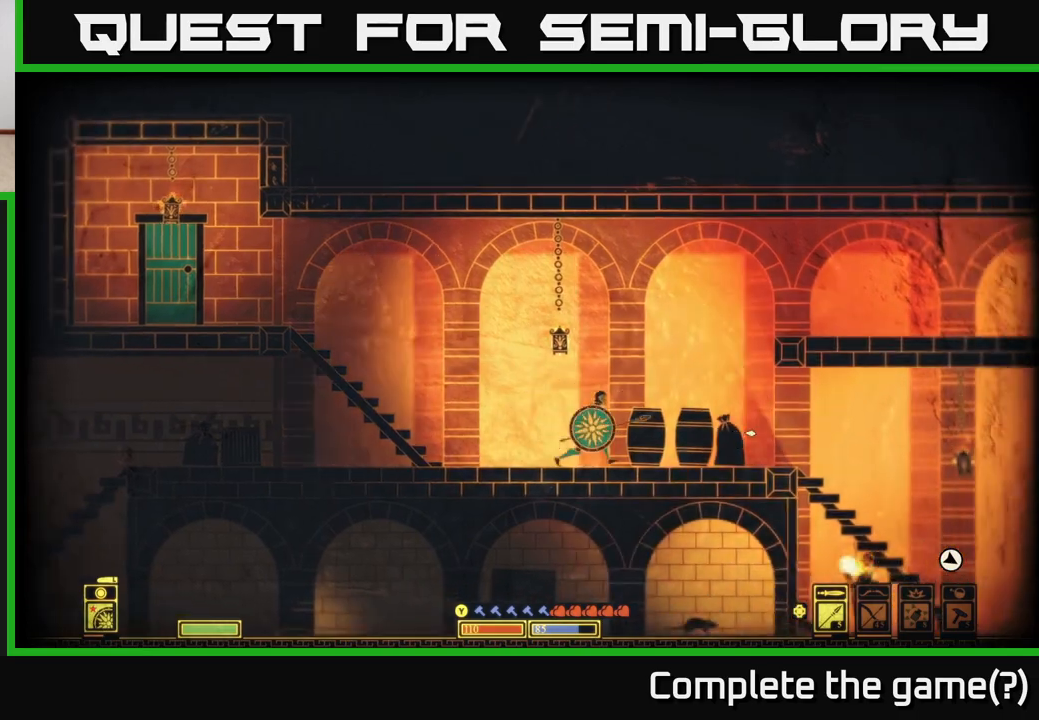
{"buttons": [], "left_stick": "center", "right_stick": "down-right", "events": [[200, "right_stick", "down-right"]]}
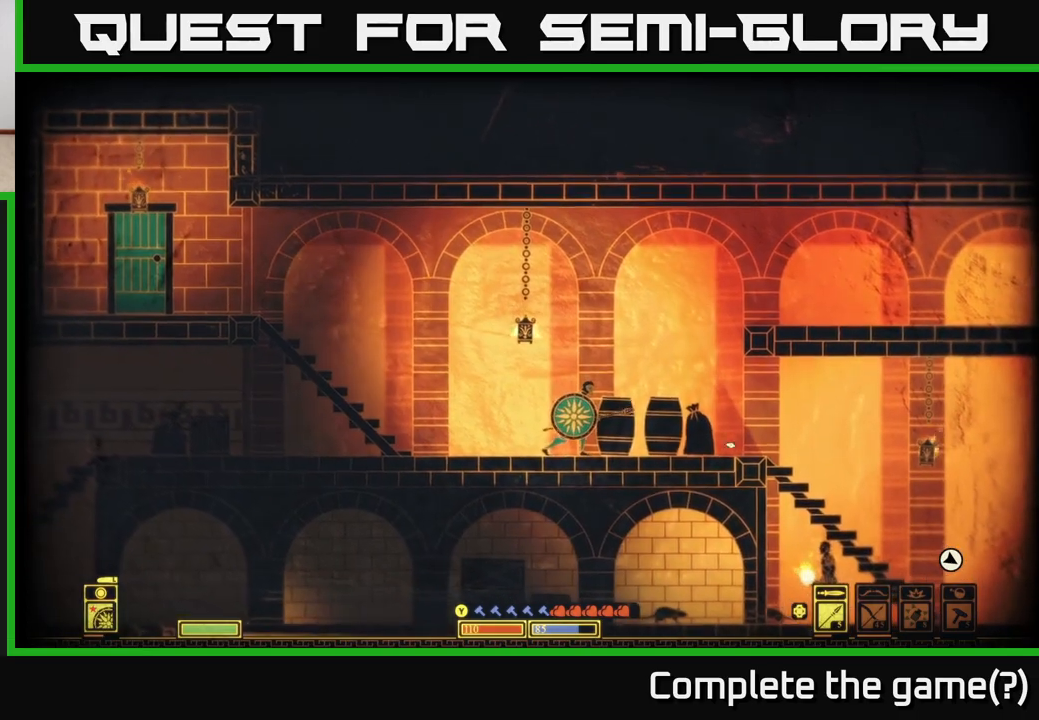
{"buttons": ["R2"], "left_stick": "right", "right_stick": "down-right", "events": [[17, "right_stick", "right"], [333, "right_stick", "down-right"], [400, "left_stick", "right"], [450, "R2", "down"]]}
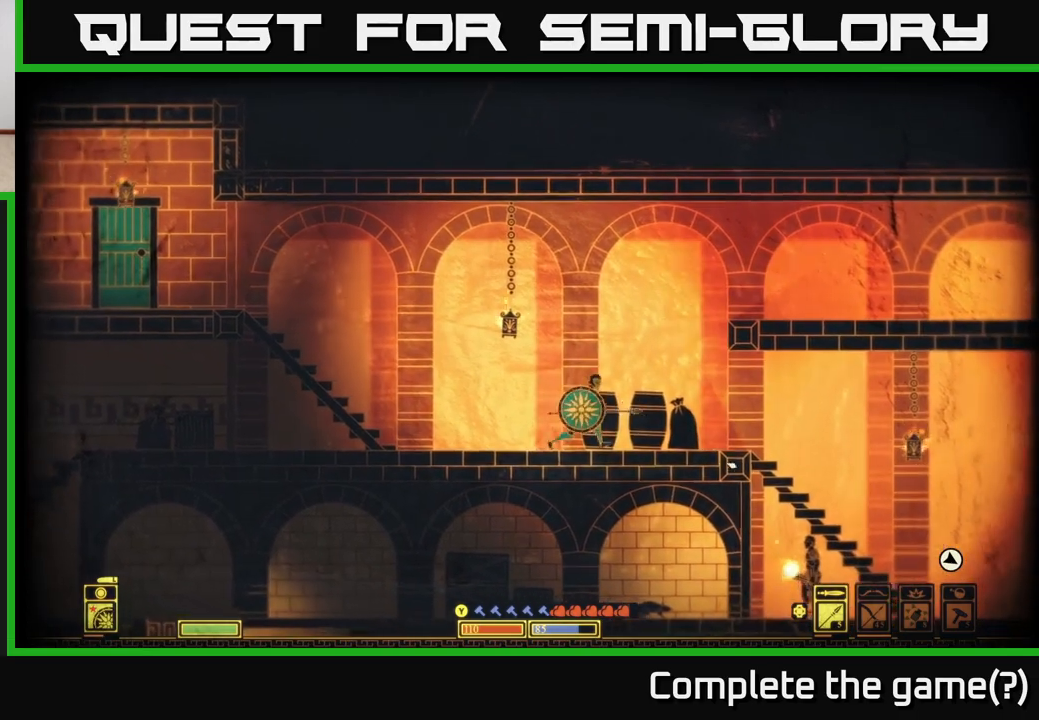
{"buttons": [], "left_stick": "left", "right_stick": "down-right", "events": [[50, "R2", "up"], [350, "left_stick", "center"], [500, "left_stick", "left"]]}
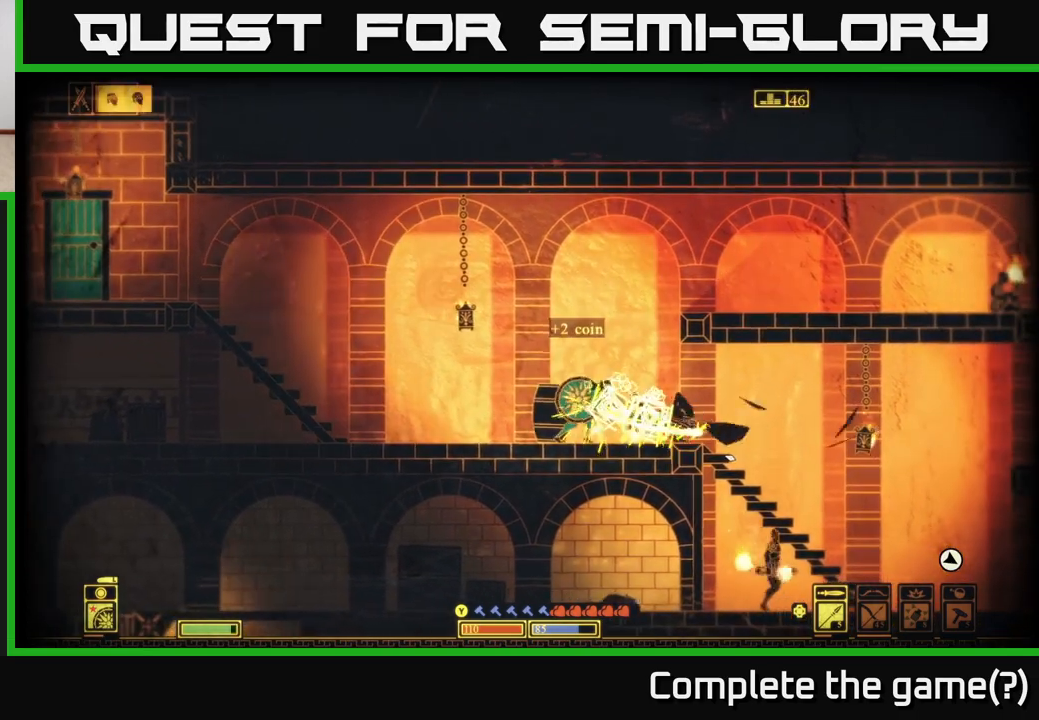
{"buttons": ["R2"], "left_stick": "center", "right_stick": "down-right", "events": [[383, "left_stick", "center"], [400, "R2", "down"]]}
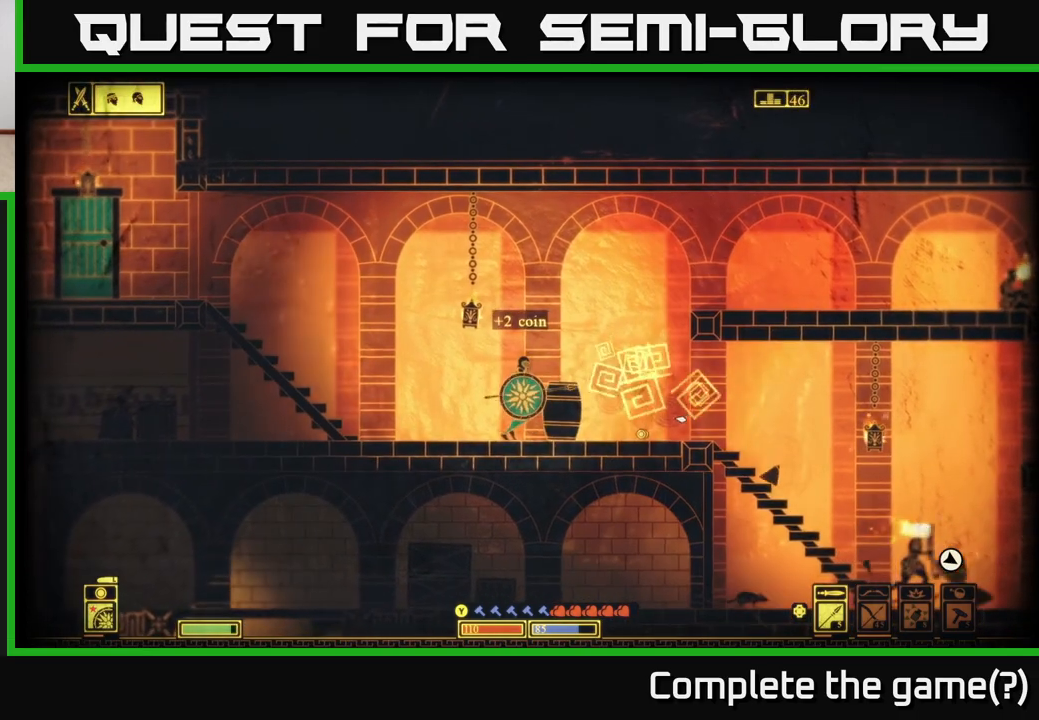
{"buttons": [], "left_stick": "right", "right_stick": "down-right", "events": [[17, "R2", "up"], [417, "left_stick", "right"]]}
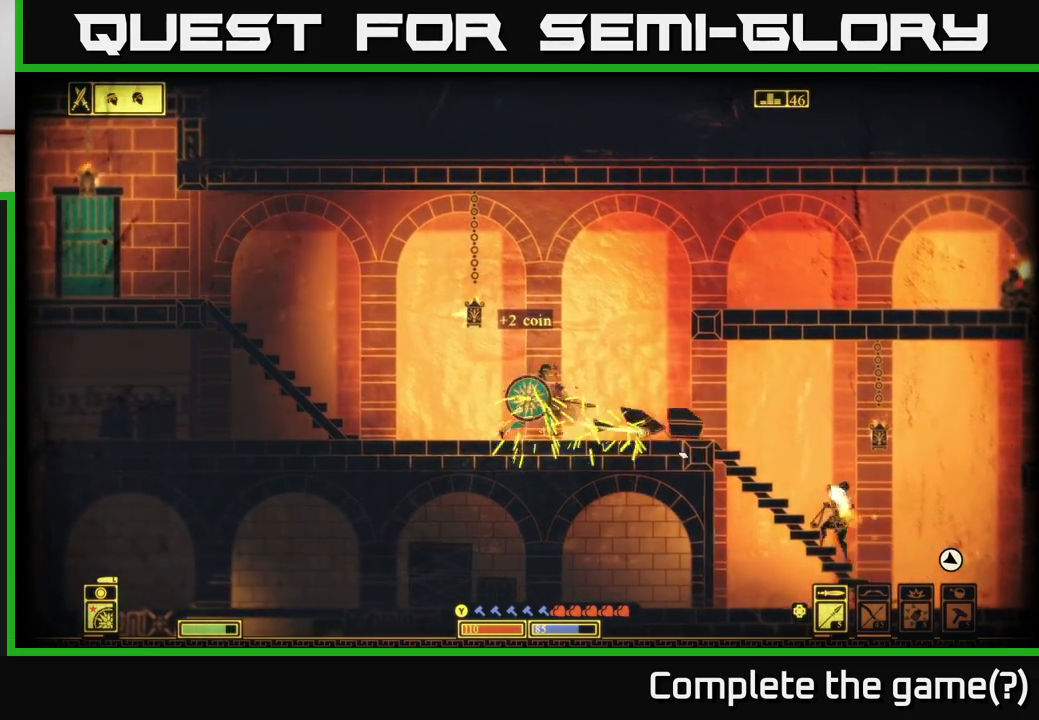
{"buttons": [], "left_stick": "right", "right_stick": "center", "events": [[217, "right_stick", "center"]]}
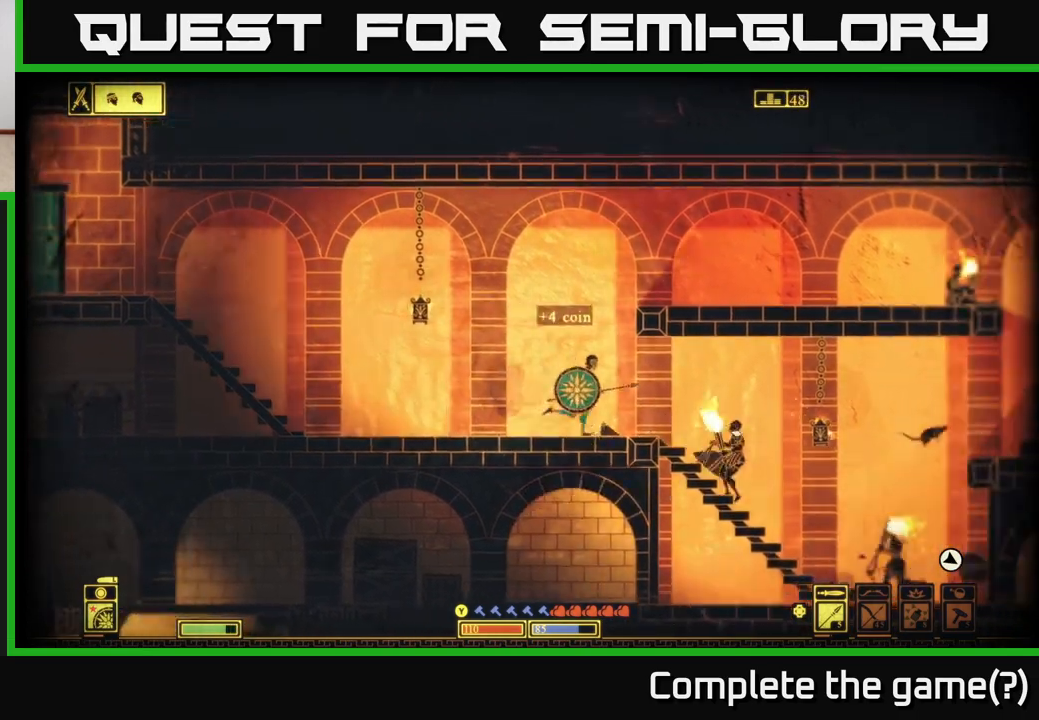
{"buttons": ["A"], "left_stick": "right", "right_stick": "center", "events": [[117, "left_stick", "left"], [217, "A", "down"], [300, "left_stick", "right"]]}
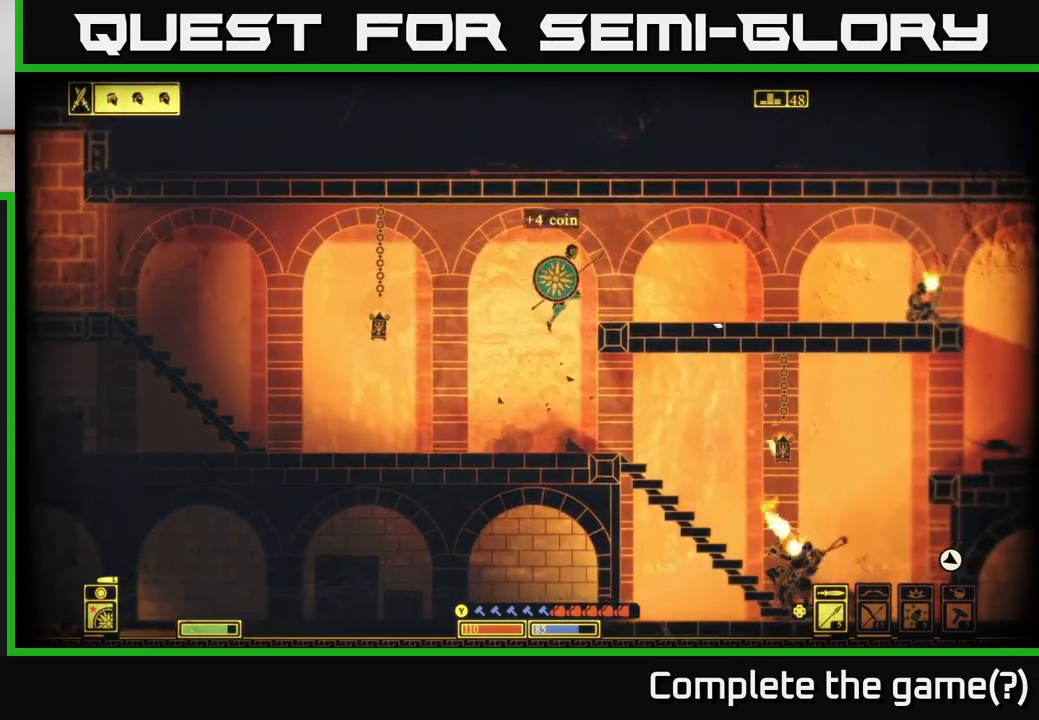
{"buttons": [], "left_stick": "right", "right_stick": "center", "events": [[183, "A", "up"]]}
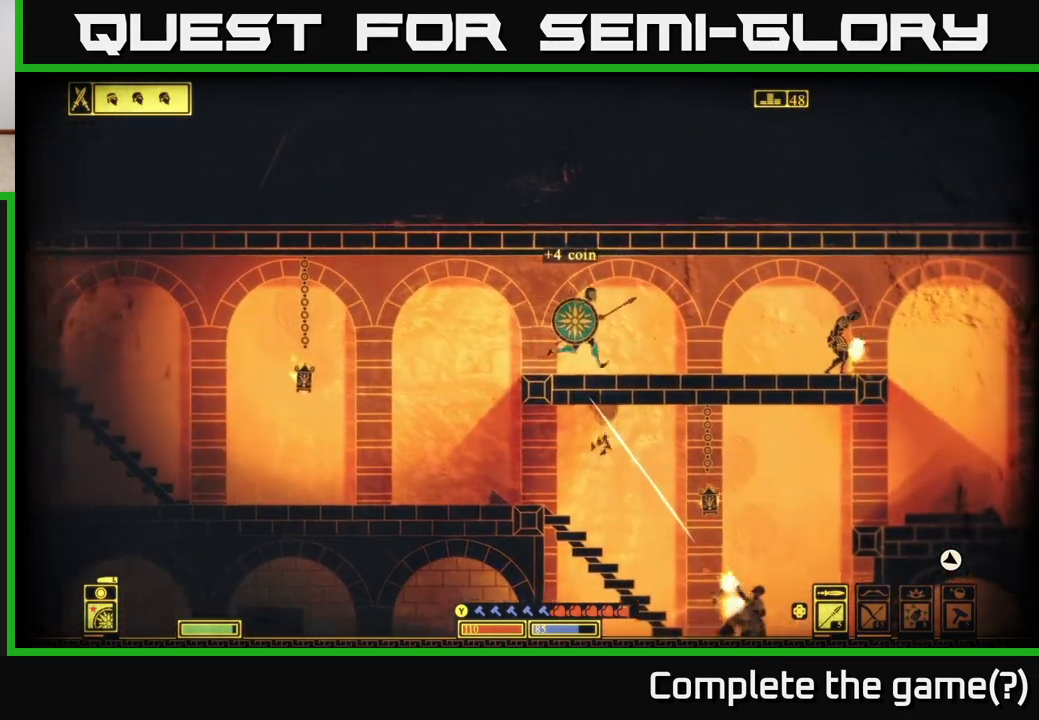
{"buttons": [], "left_stick": "left", "right_stick": "right", "events": [[333, "left_stick", "center"], [450, "left_stick", "left"], [467, "right_stick", "right"]]}
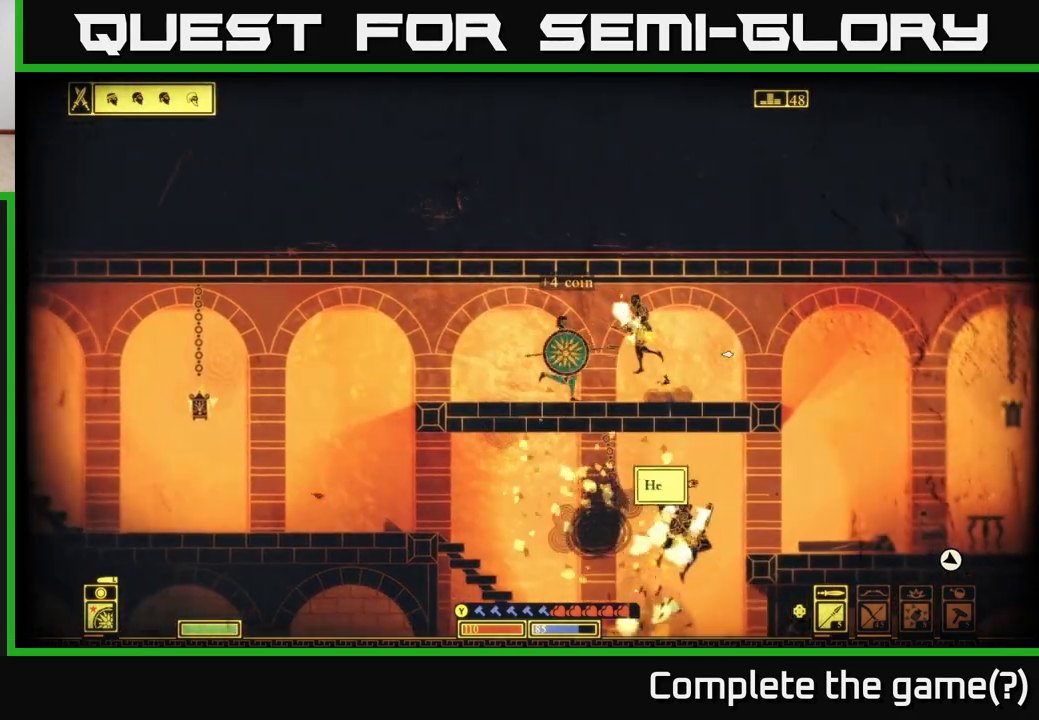
{"buttons": [], "left_stick": "center", "right_stick": "right", "events": [[300, "R2", "down"], [333, "left_stick", "right"], [400, "R2", "up"], [483, "left_stick", "center"]]}
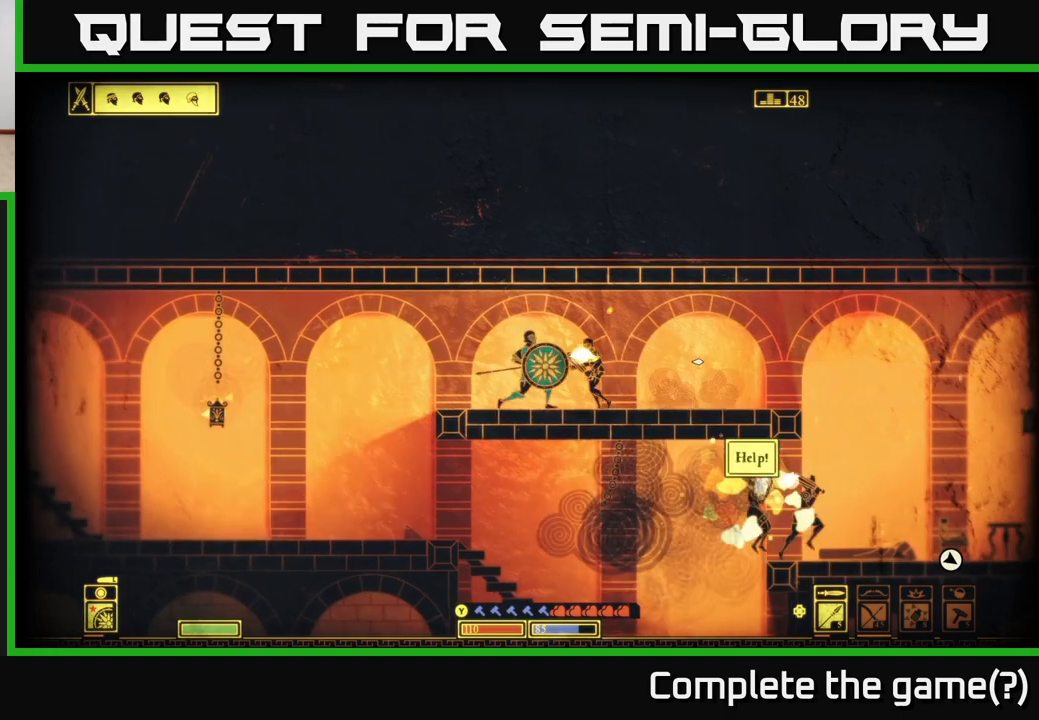
{"buttons": [], "left_stick": "left", "right_stick": "right", "events": [[17, "left_stick", "left"], [150, "left_stick", "center"], [333, "left_stick", "left"]]}
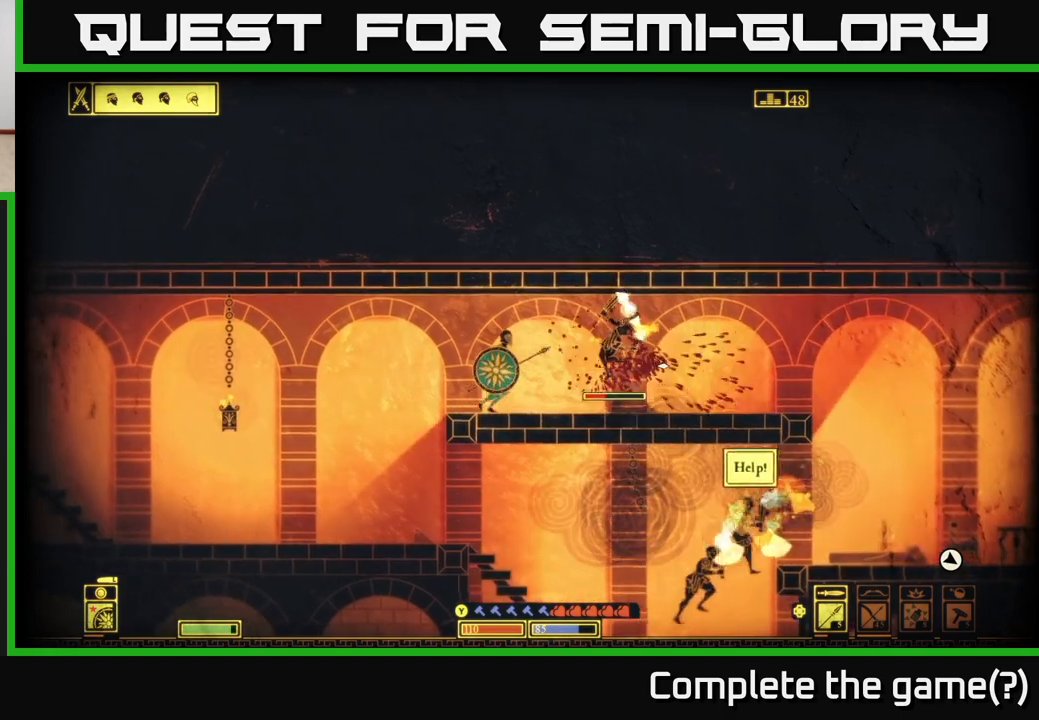
{"buttons": [], "left_stick": "left", "right_stick": "right", "events": [[133, "left_stick", "right"], [250, "R2", "down"], [283, "left_stick", "center"], [350, "R2", "up"], [417, "left_stick", "left"]]}
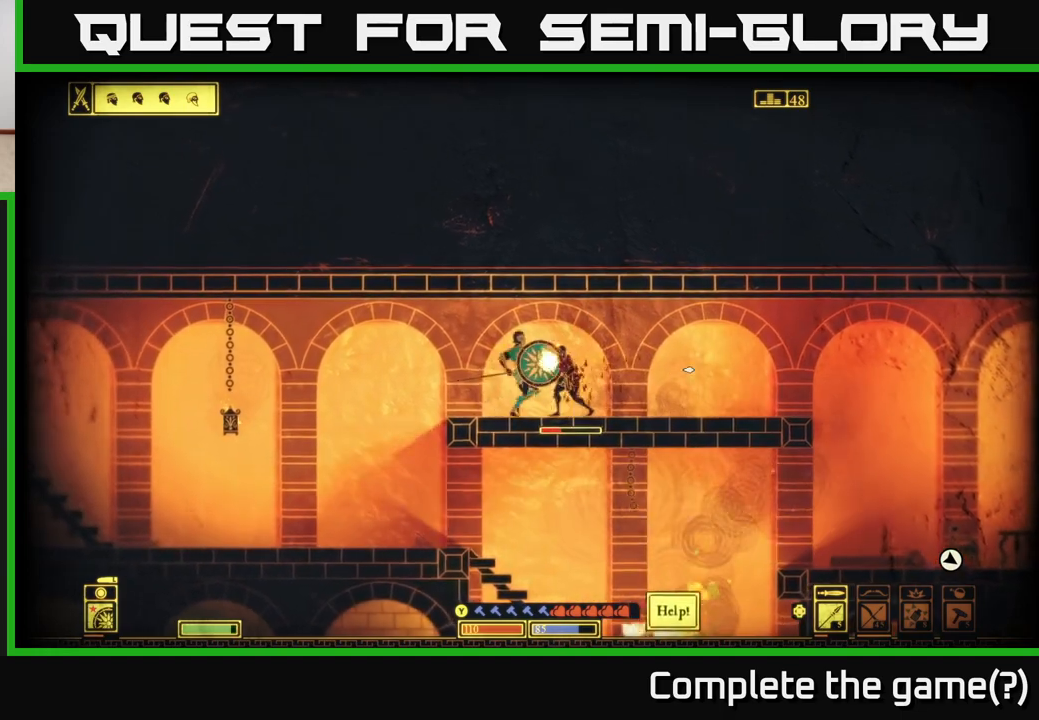
{"buttons": [], "left_stick": "right", "right_stick": "right", "events": [[83, "left_stick", "center"], [450, "left_stick", "right"]]}
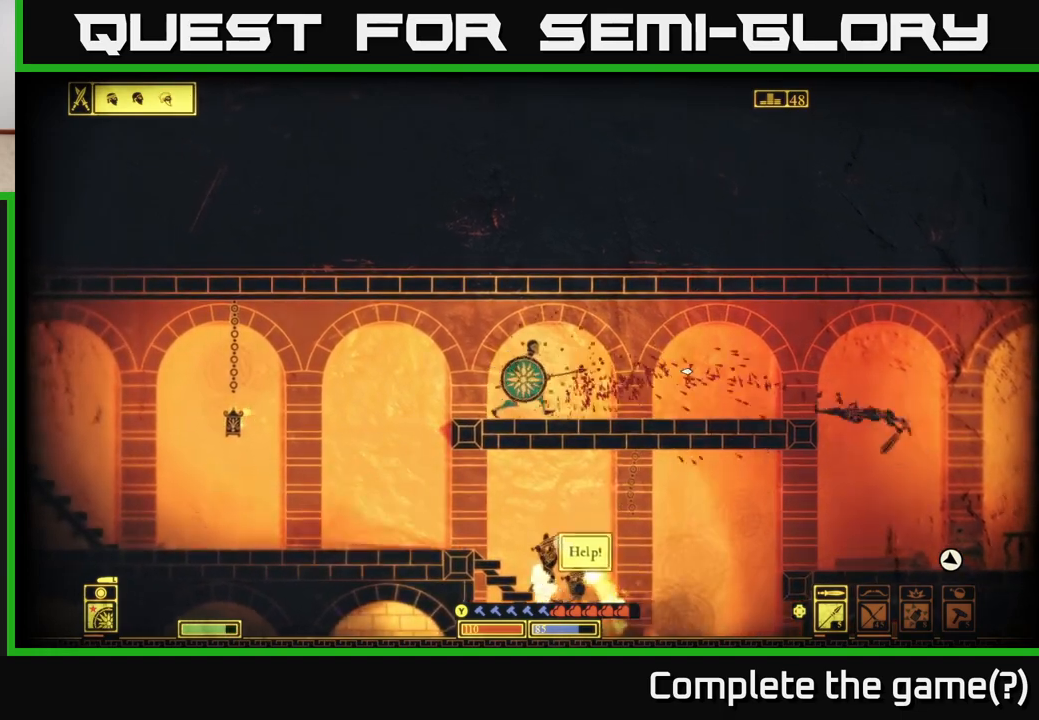
{"buttons": [], "left_stick": "right", "right_stick": "center", "events": [[200, "right_stick", "down"], [350, "right_stick", "center"]]}
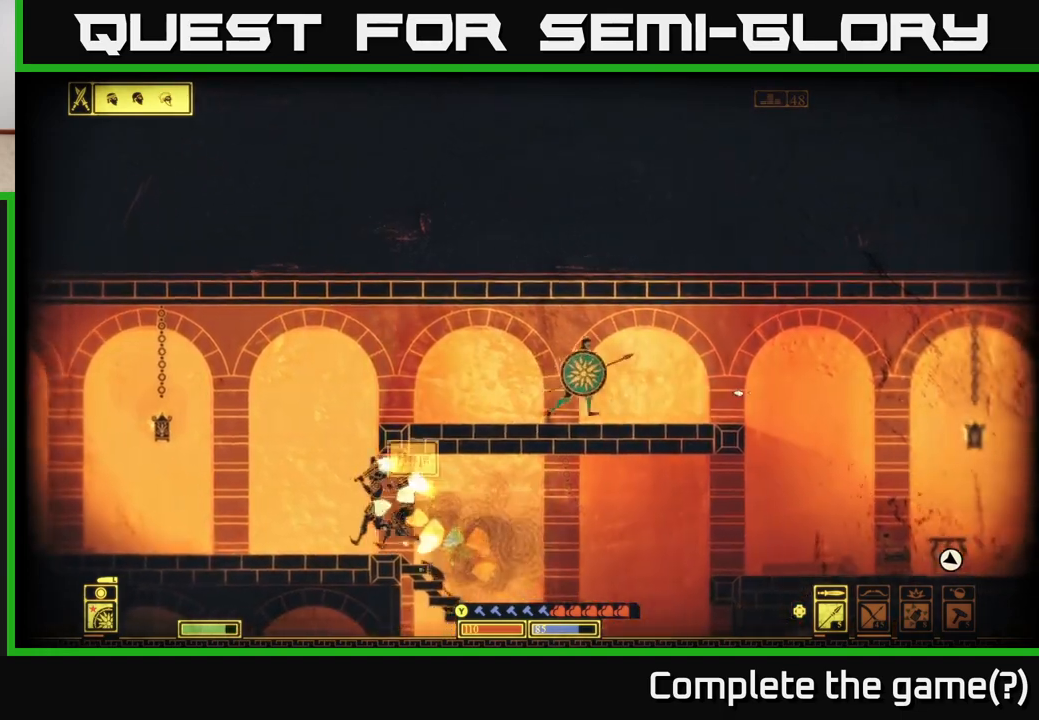
{"buttons": [], "left_stick": "down", "right_stick": "center", "events": [[133, "right_stick", "down-left"], [300, "left_stick", "center"], [417, "right_stick", "center"], [450, "left_stick", "down"]]}
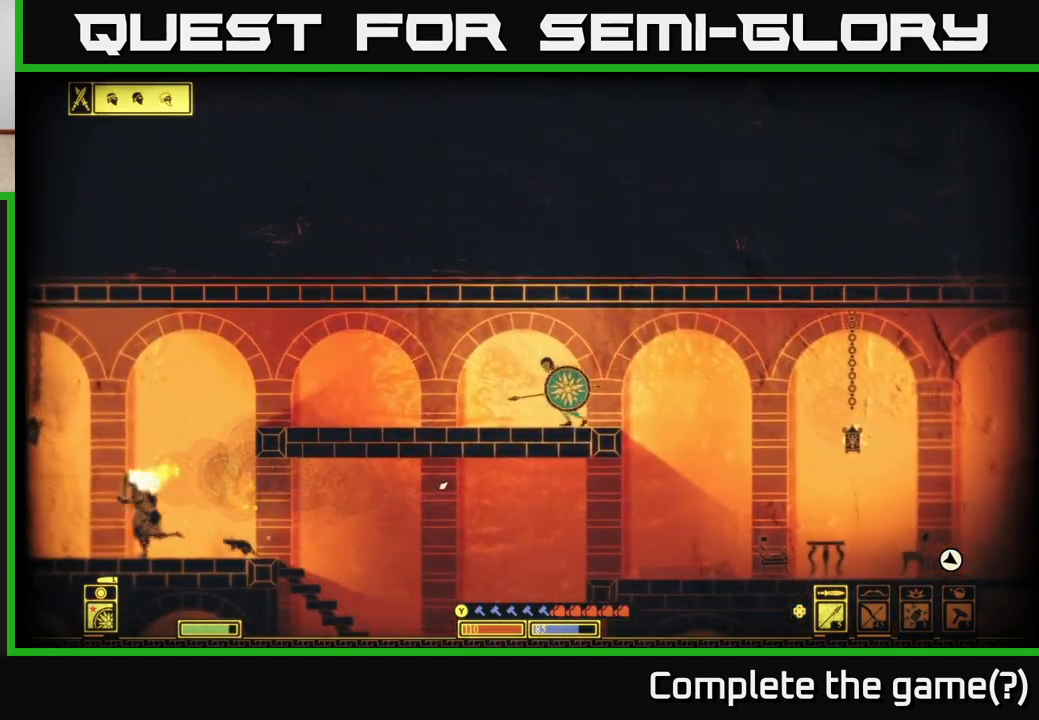
{"buttons": [], "left_stick": "down", "right_stick": "center", "events": []}
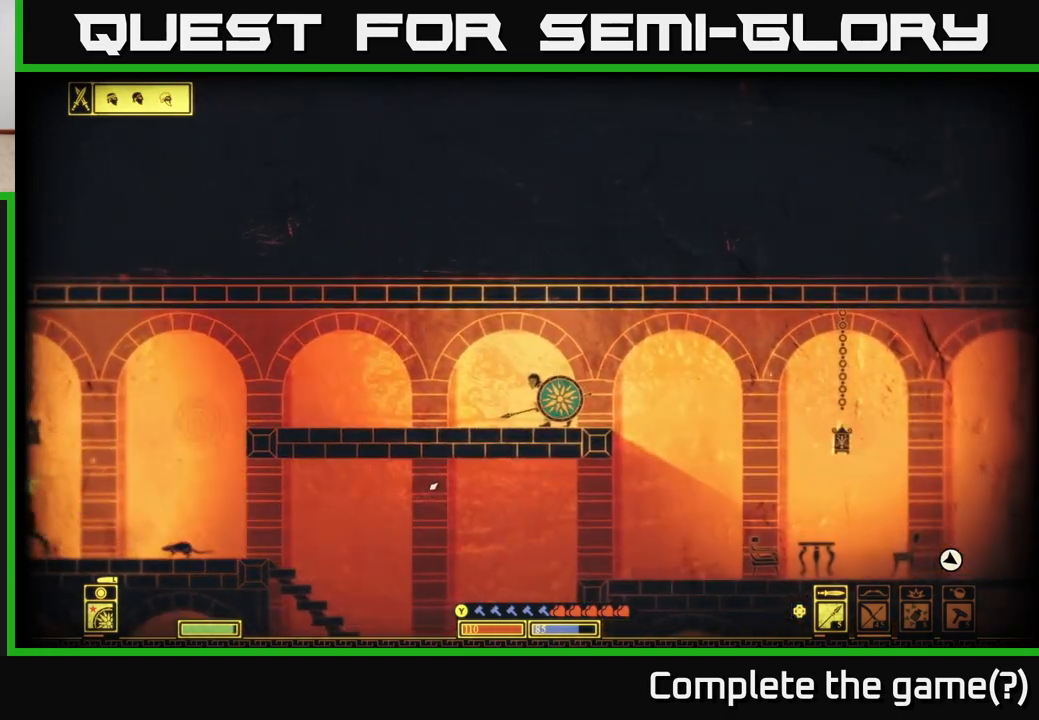
{"buttons": [], "left_stick": "down", "right_stick": "center", "events": []}
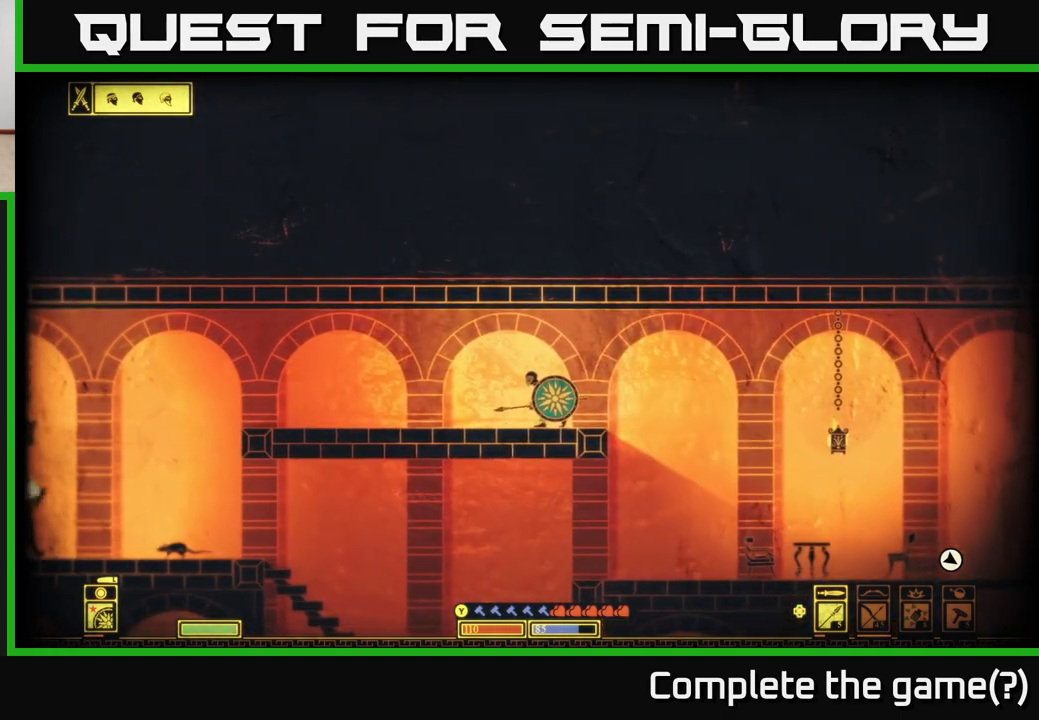
{"buttons": [], "left_stick": "down", "right_stick": "center", "events": []}
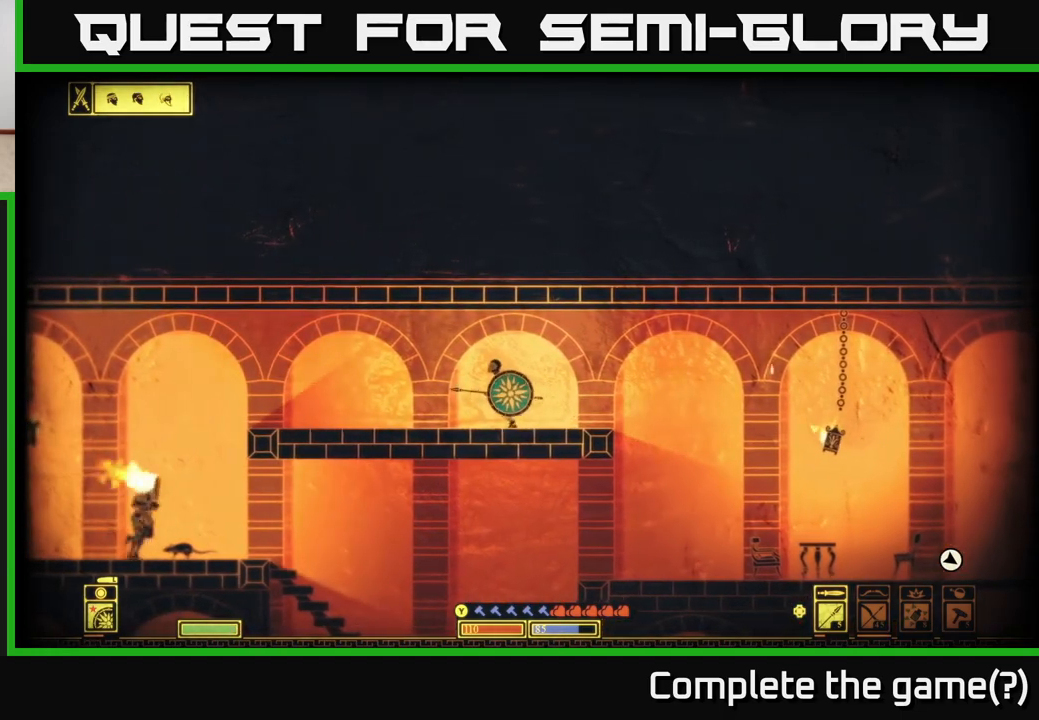
{"buttons": [], "left_stick": "down", "right_stick": "center", "events": []}
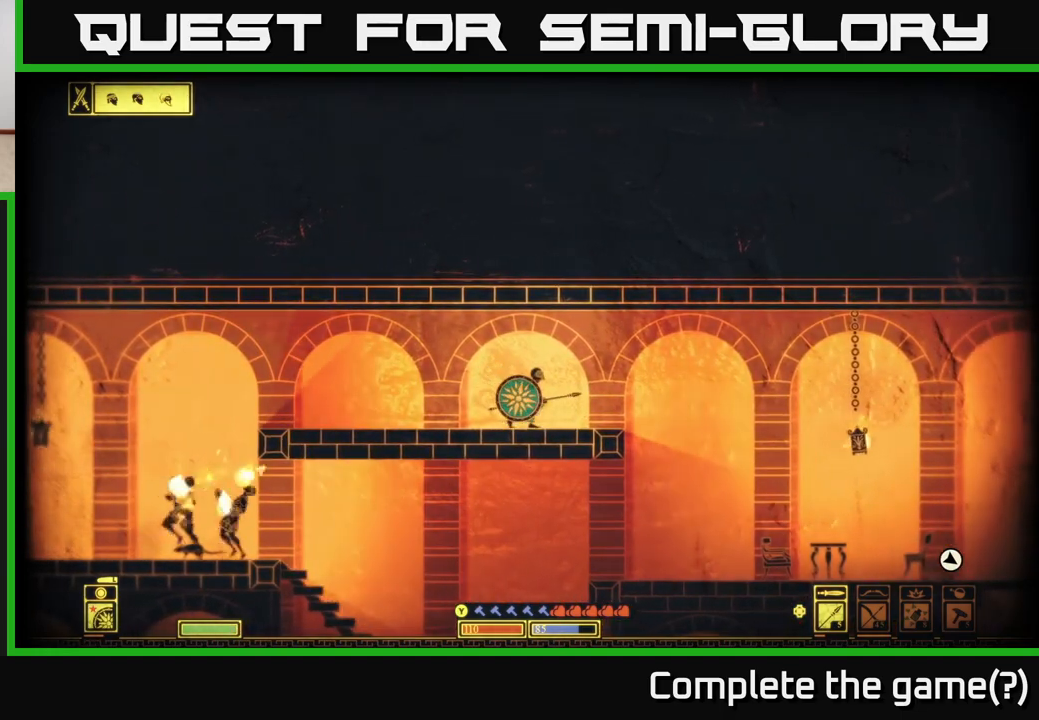
{"buttons": [], "left_stick": "right", "right_stick": "left", "events": [[183, "left_stick", "right"], [333, "right_stick", "left"], [383, "left_stick", "center"], [450, "left_stick", "right"]]}
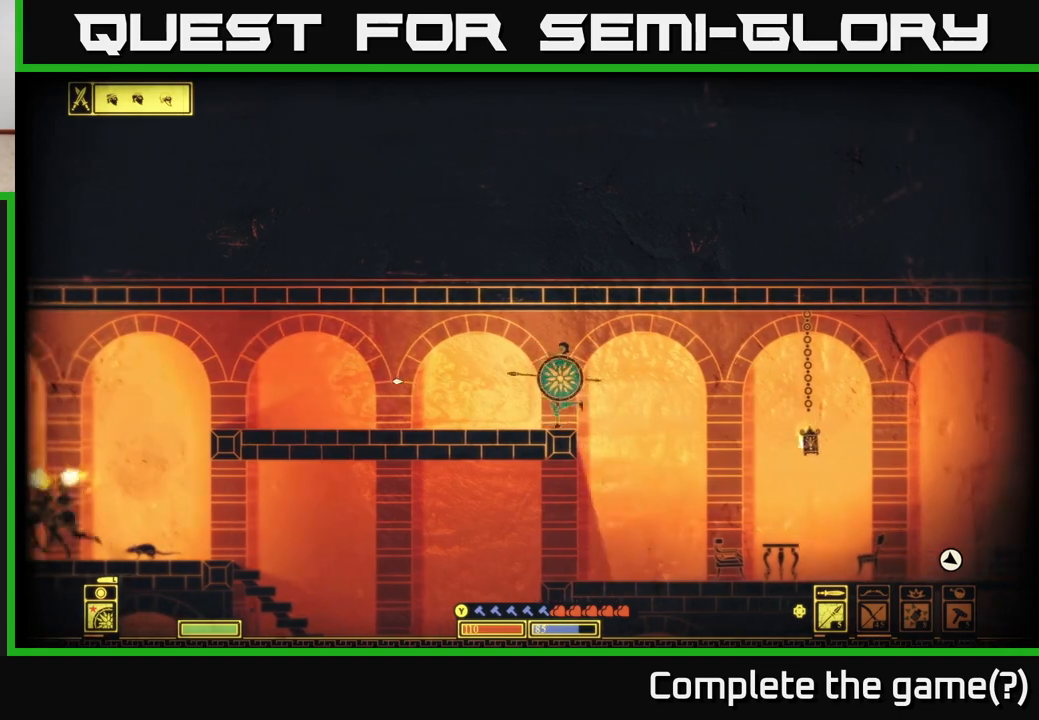
{"buttons": [], "left_stick": "right", "right_stick": "right", "events": [[117, "right_stick", "center"], [333, "left_stick", "center"], [350, "right_stick", "right"], [417, "left_stick", "right"]]}
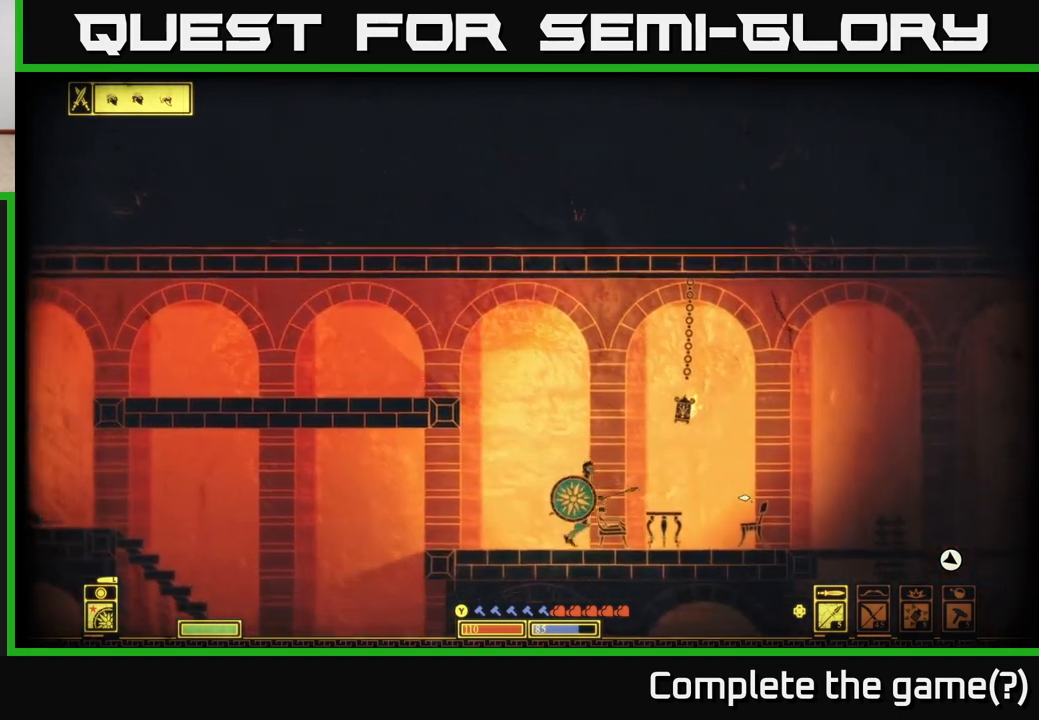
{"buttons": [], "left_stick": "right", "right_stick": "right", "events": []}
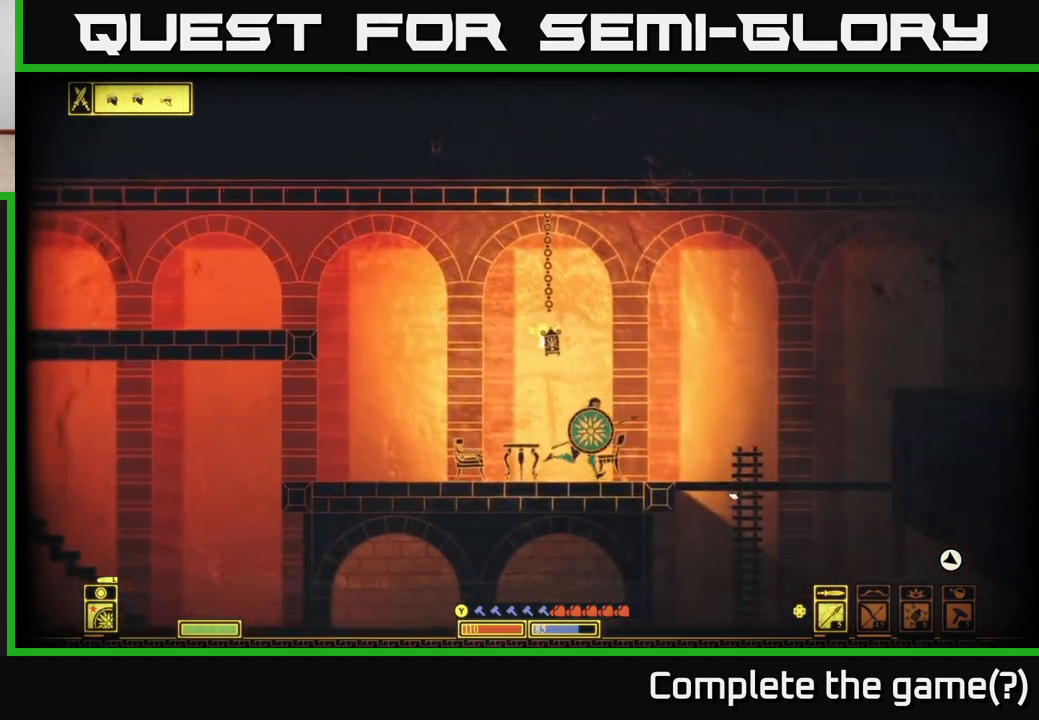
{"buttons": ["A"], "left_stick": "right", "right_stick": "center", "events": [[150, "right_stick", "center"], [500, "A", "down"]]}
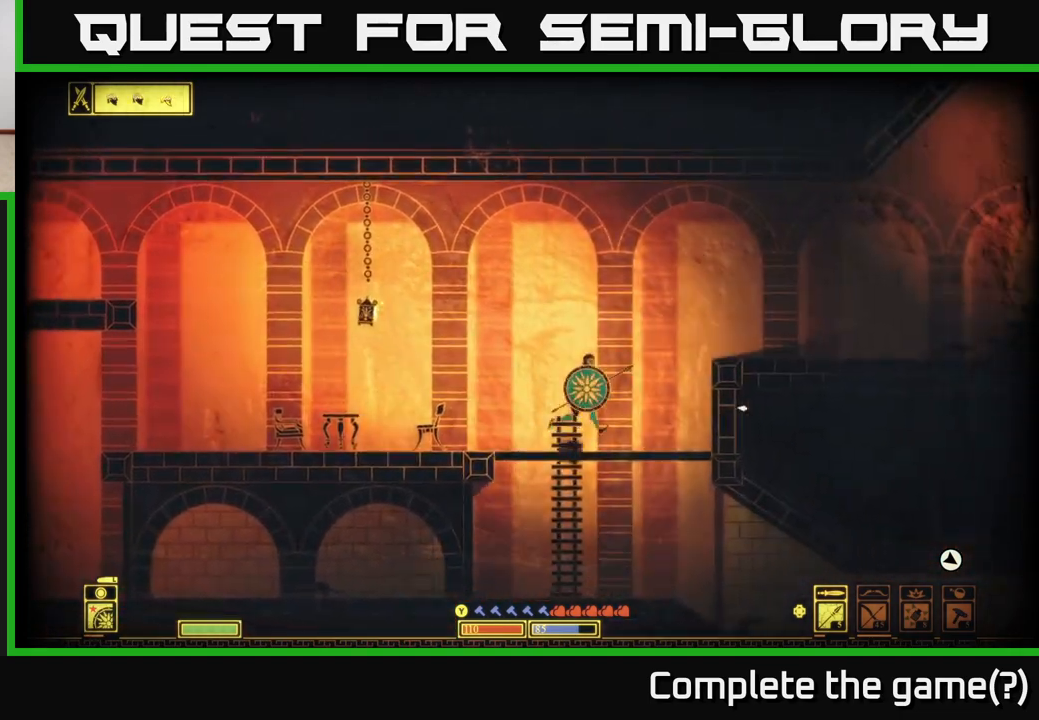
{"buttons": [], "left_stick": "right", "right_stick": "center", "events": [[317, "A", "up"]]}
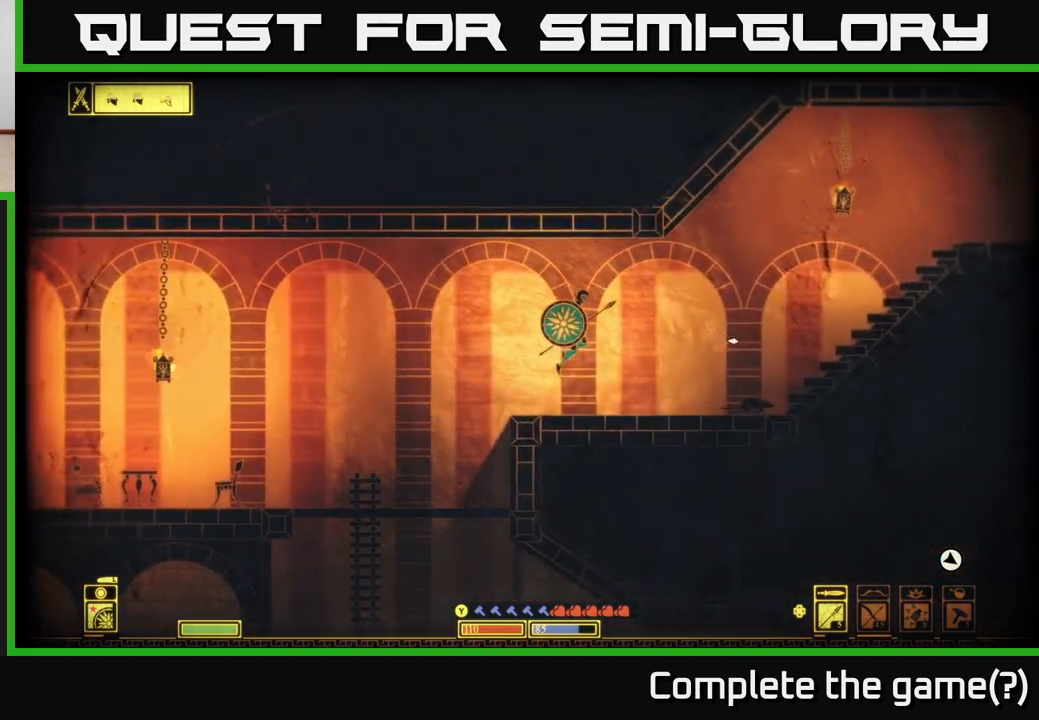
{"buttons": [], "left_stick": "right", "right_stick": "right", "events": [[133, "right_stick", "right"], [300, "left_stick", "center"], [467, "left_stick", "right"]]}
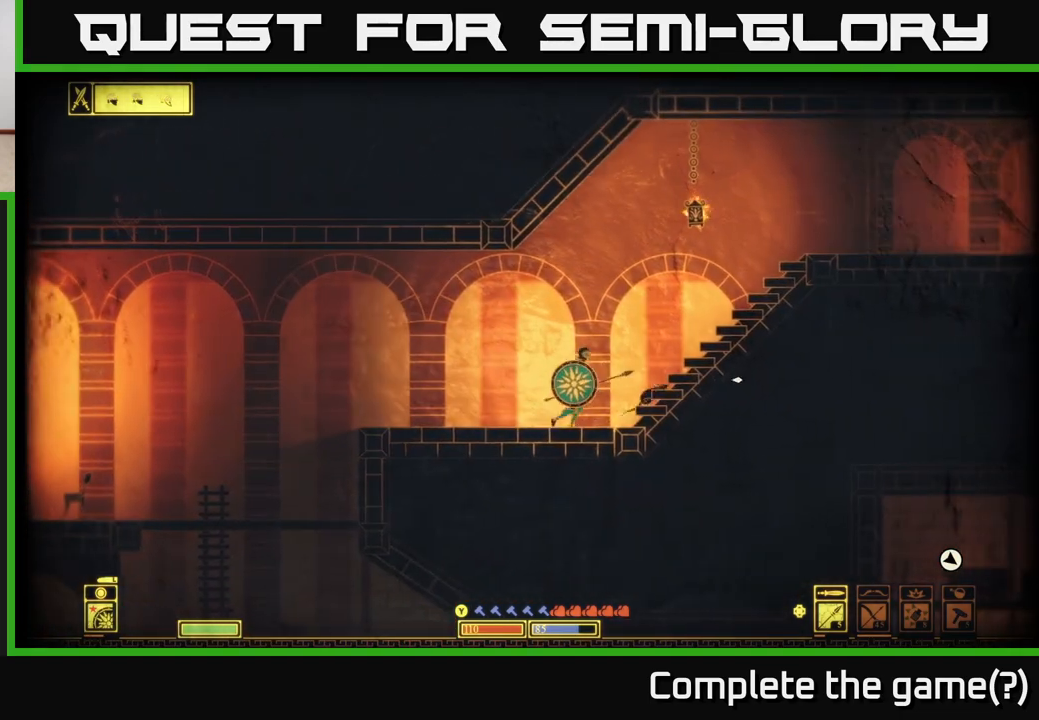
{"buttons": [], "left_stick": "right", "right_stick": "up-right", "events": [[267, "right_stick", "up-right"]]}
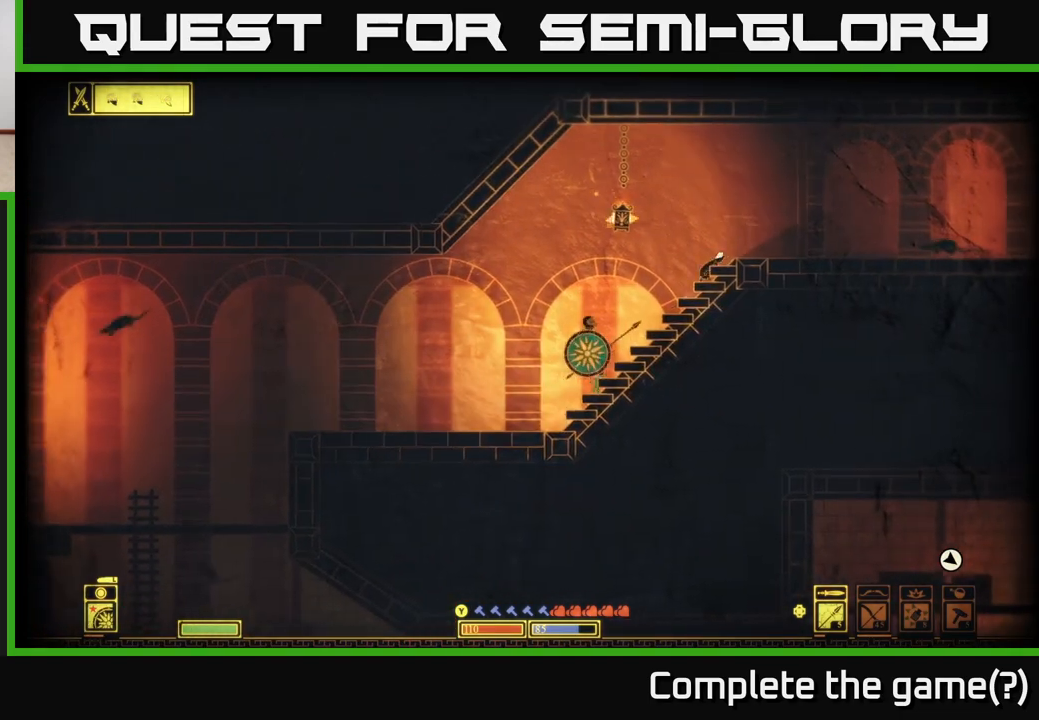
{"buttons": [], "left_stick": "right", "right_stick": "right", "events": [[50, "right_stick", "right"]]}